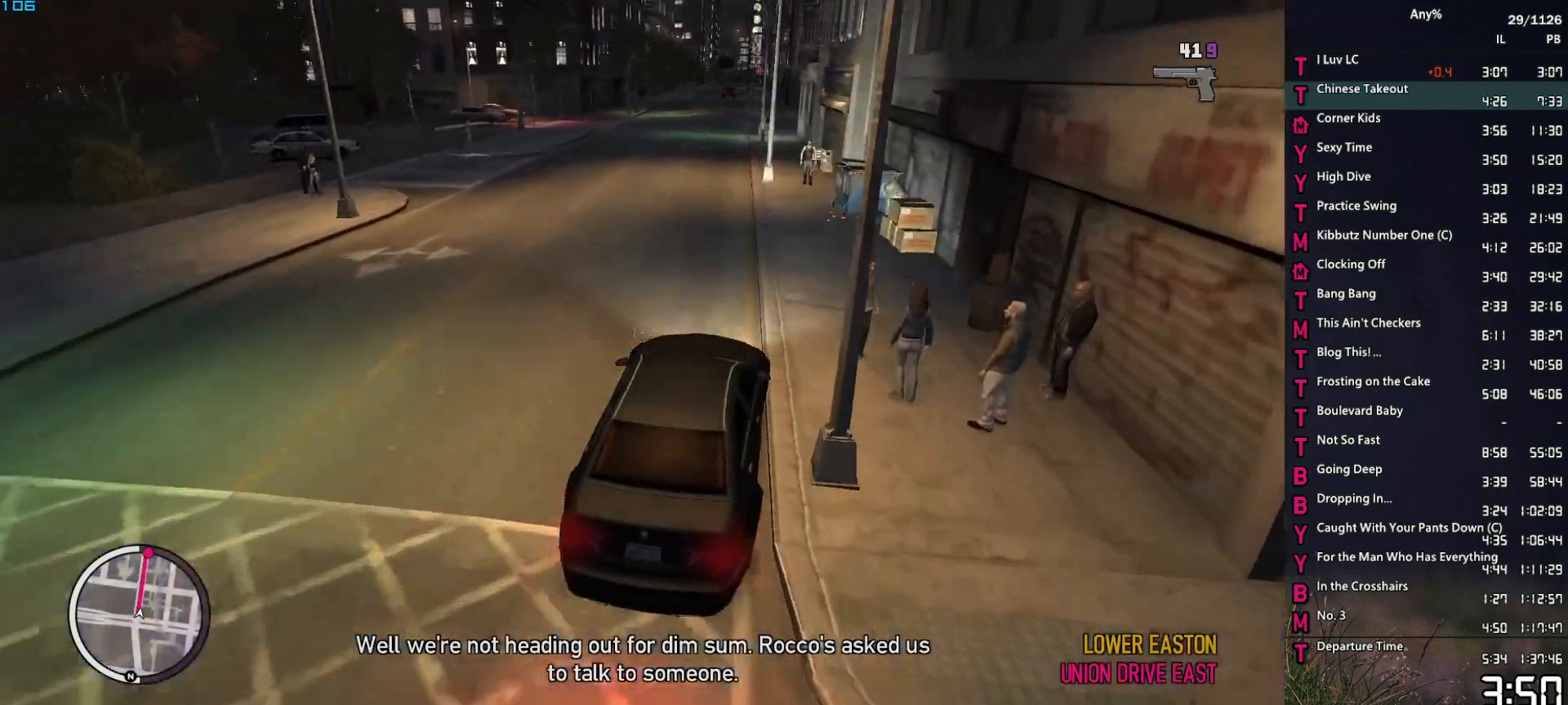
Gameplay with keyboard and mouse; each line is a JSON object with the keys and mouse buttons held at the frame after it. "events" lists presses ("down") and releases ("up") of "1", "2", "3", "4", "5", "6", "a", "alt", "caps_lock", "ctrl", "d", "down", "e", "escape", "f", "f2", "q", "r", "return", "s", "shift", "space", "t", "tab", "up", "v", "w", "mouse_left", "mouse_middle", "mouse_right", "mouse_mb4", "mouse_mb5", "mouse_wheel_up" and "mouse_wheel_down" between this image and that frame as [ms after this image, input, new state], when the widget could be followed in between. "mouse_left", "mouse_middle", "mouse_right", "mouse_mb4", "mouse_mb5", "mouse_wheel_up", "mouse_wheel_down" = the "left", "middle", "right", "mb4", "mb5", "wheel_up", "wheel_down" buttons of the "mouse" list. No other keys are recorded. Not read: mouse_move other_keys.
{"keys": ["d", "w"], "mouse": ["right"], "events": [[117, "a", "down"], [300, "a", "up"], [483, "d", "down"]]}
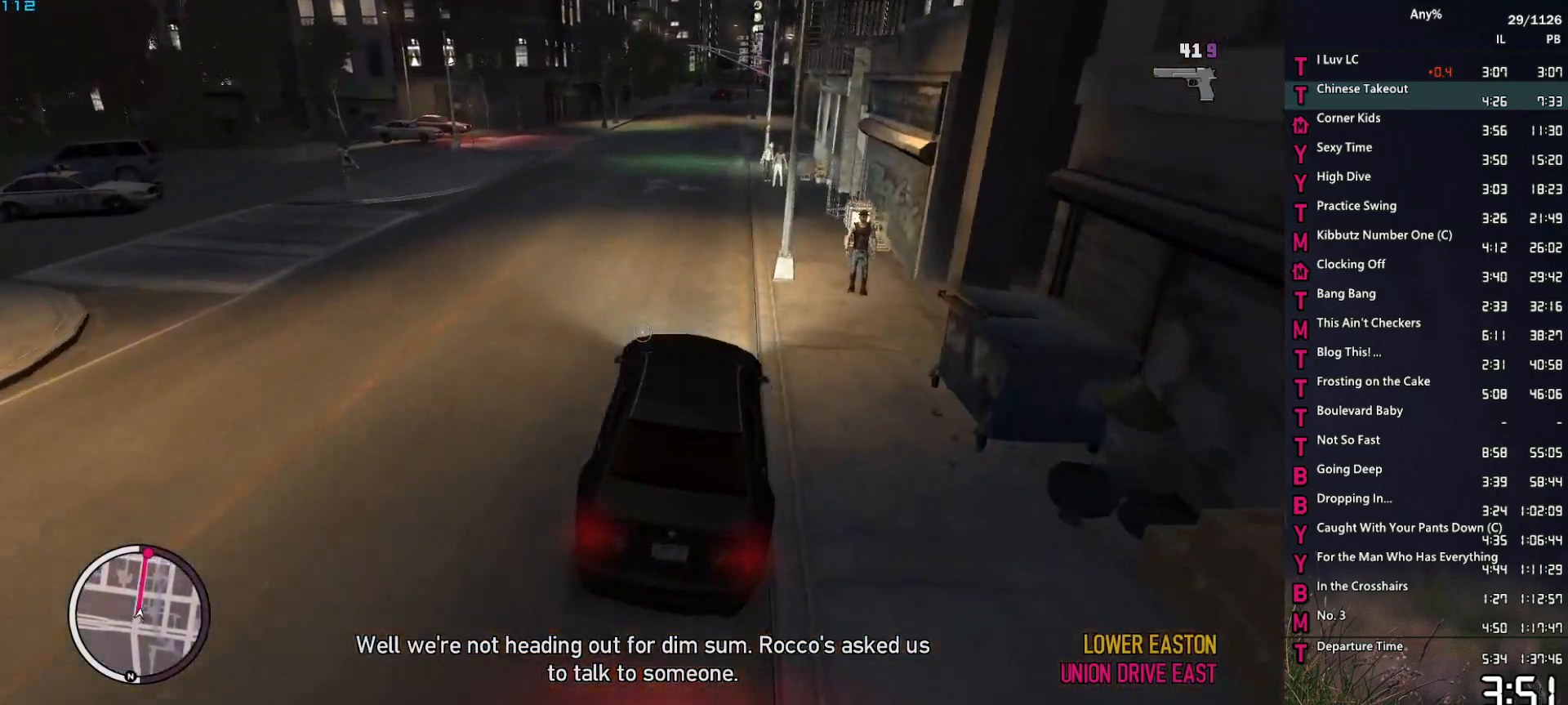
{"keys": ["w"], "mouse": ["right"], "events": [[167, "d", "up"]]}
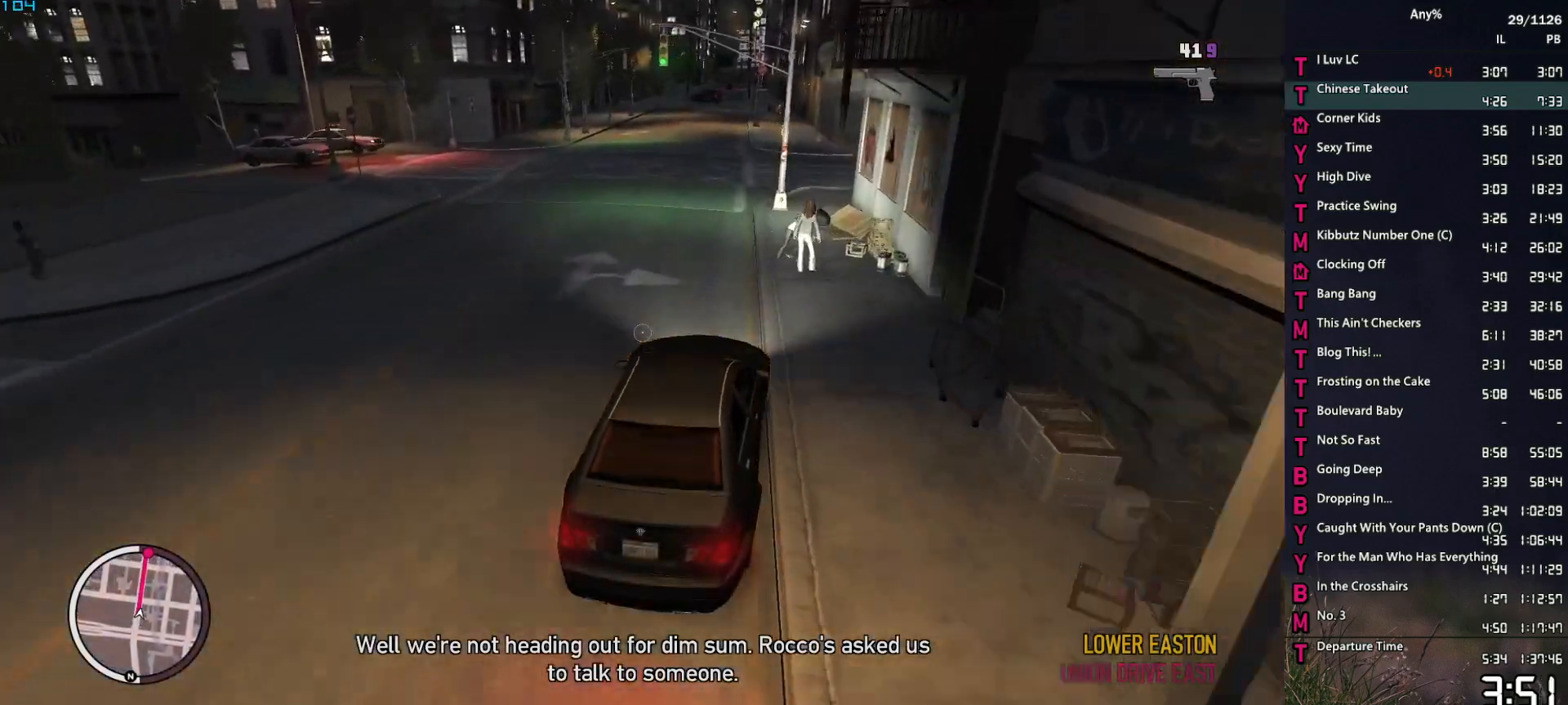
{"keys": ["w"], "mouse": ["right"], "events": [[50, "a", "down"], [183, "a", "up"]]}
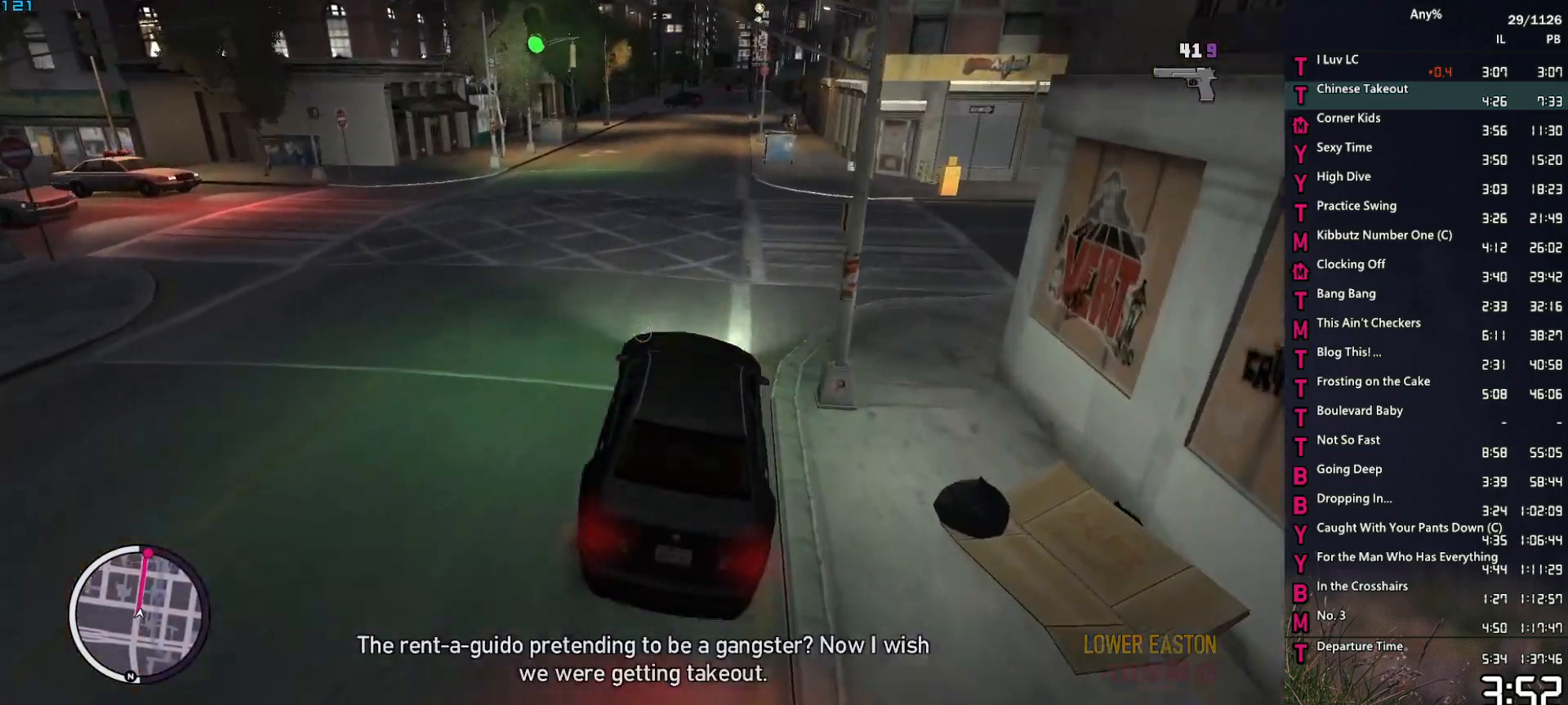
{"keys": ["d", "w"], "mouse": ["right"], "events": [[17, "d", "down"], [67, "d", "up"], [300, "d", "down"], [350, "d", "up"], [433, "d", "down"]]}
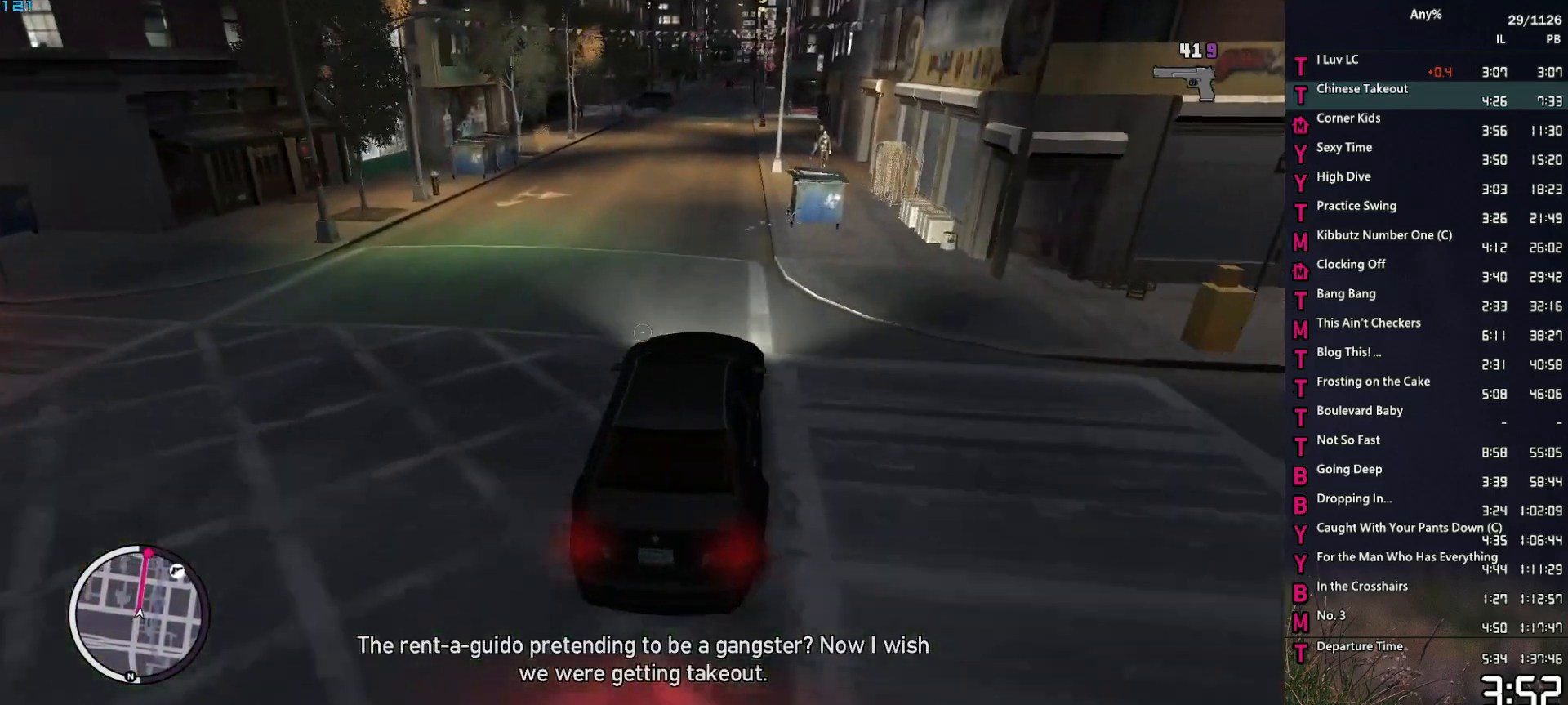
{"keys": ["w"], "mouse": ["right"], "events": [[33, "d", "up"]]}
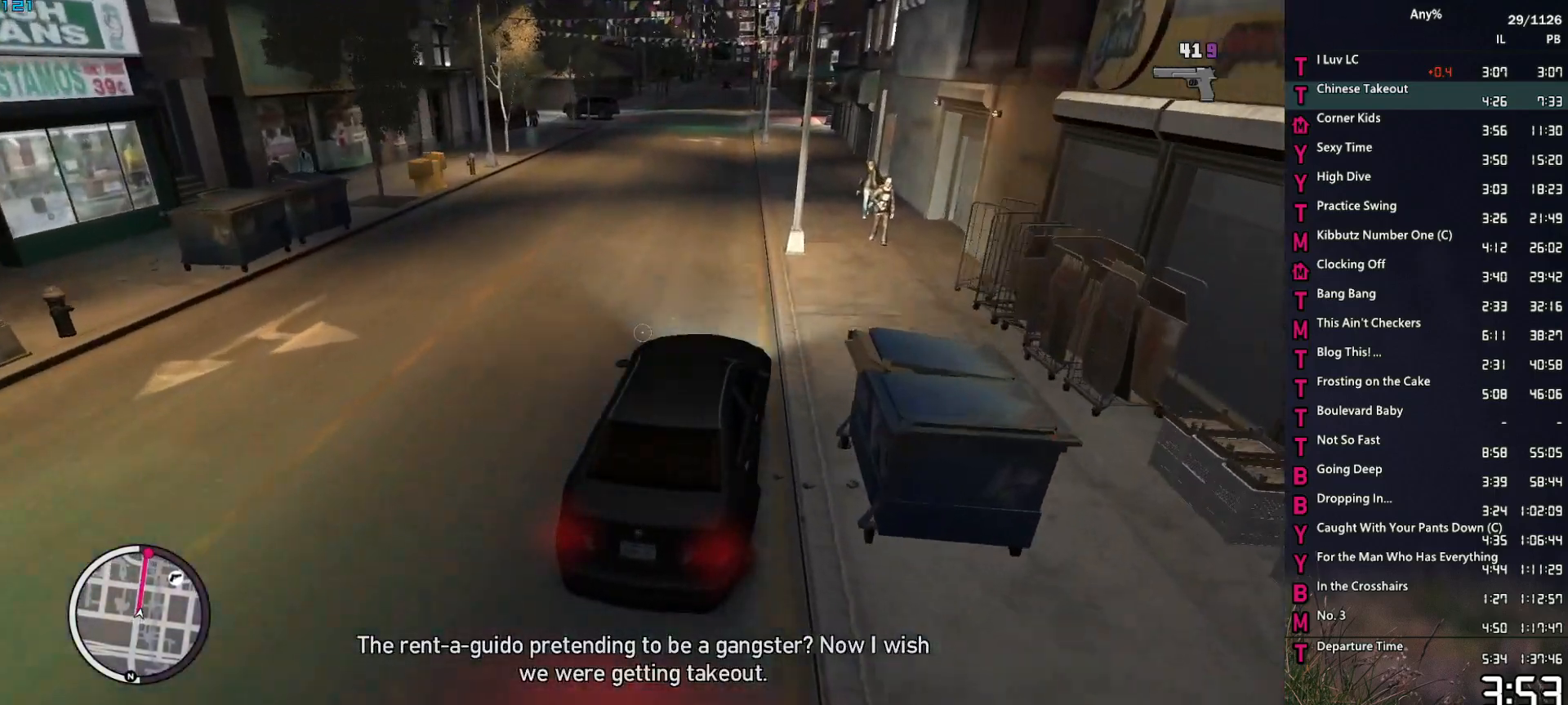
{"keys": ["w"], "mouse": ["right"], "events": [[133, "a", "down"], [283, "a", "up"]]}
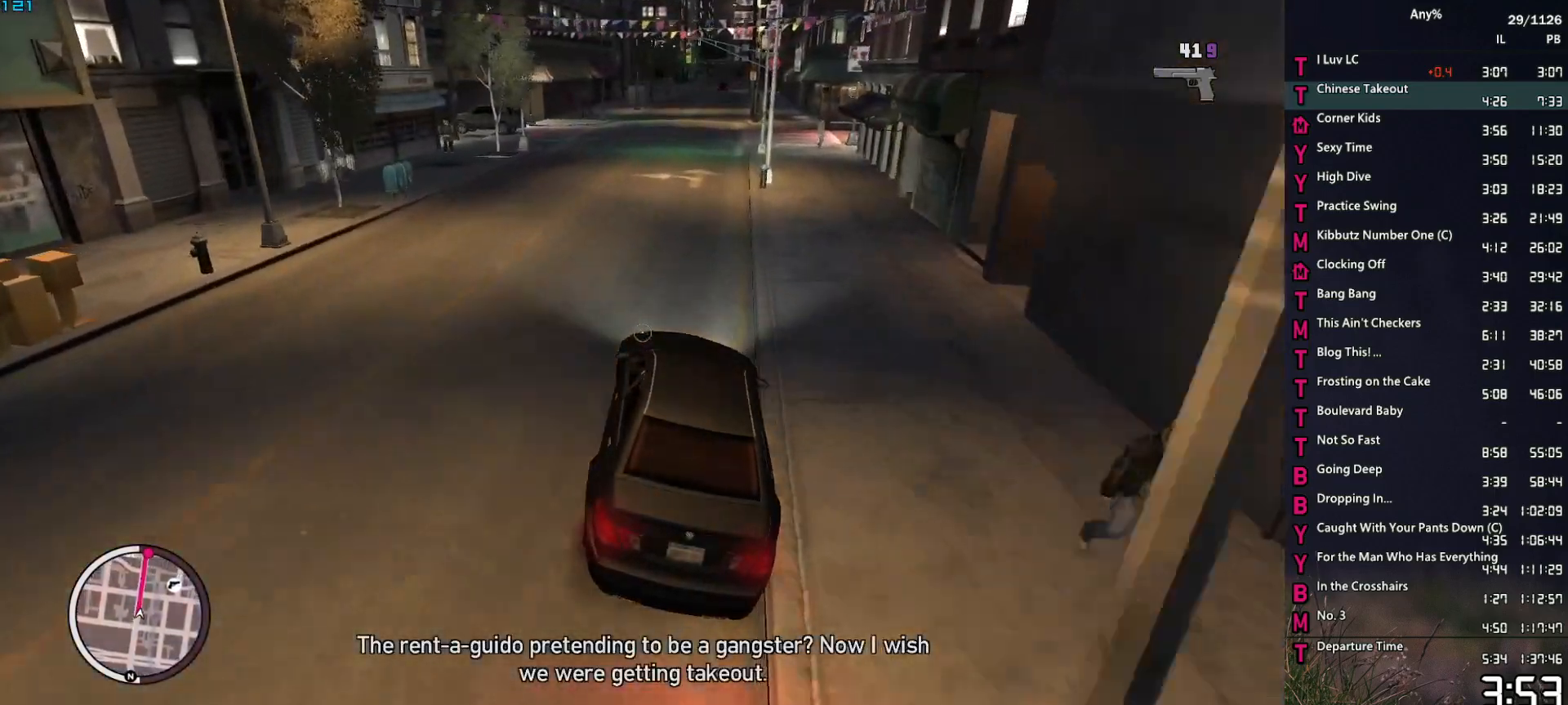
{"keys": ["w"], "mouse": ["right"], "events": [[17, "d", "down"], [250, "d", "up"]]}
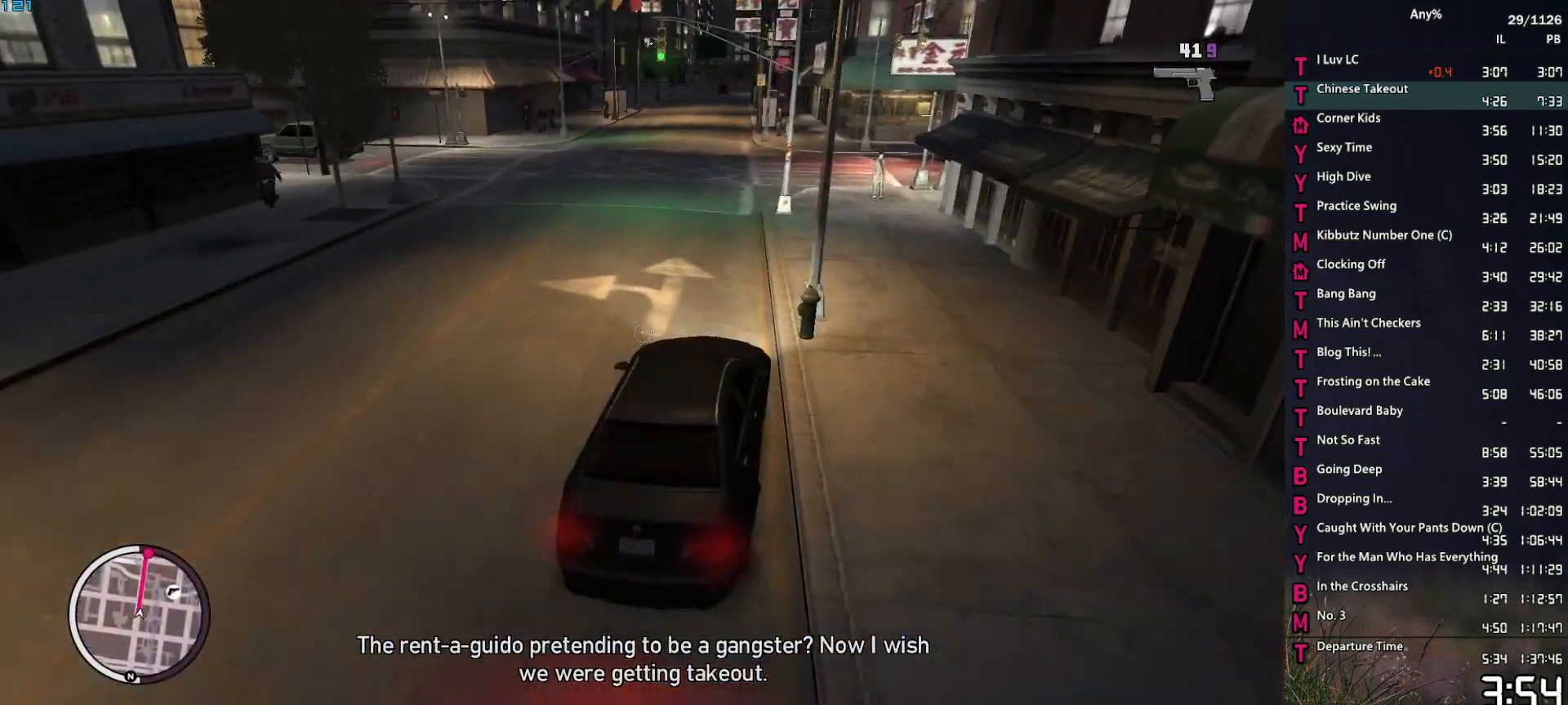
{"keys": ["w"], "mouse": ["right"], "events": [[167, "a", "down"], [317, "a", "up"]]}
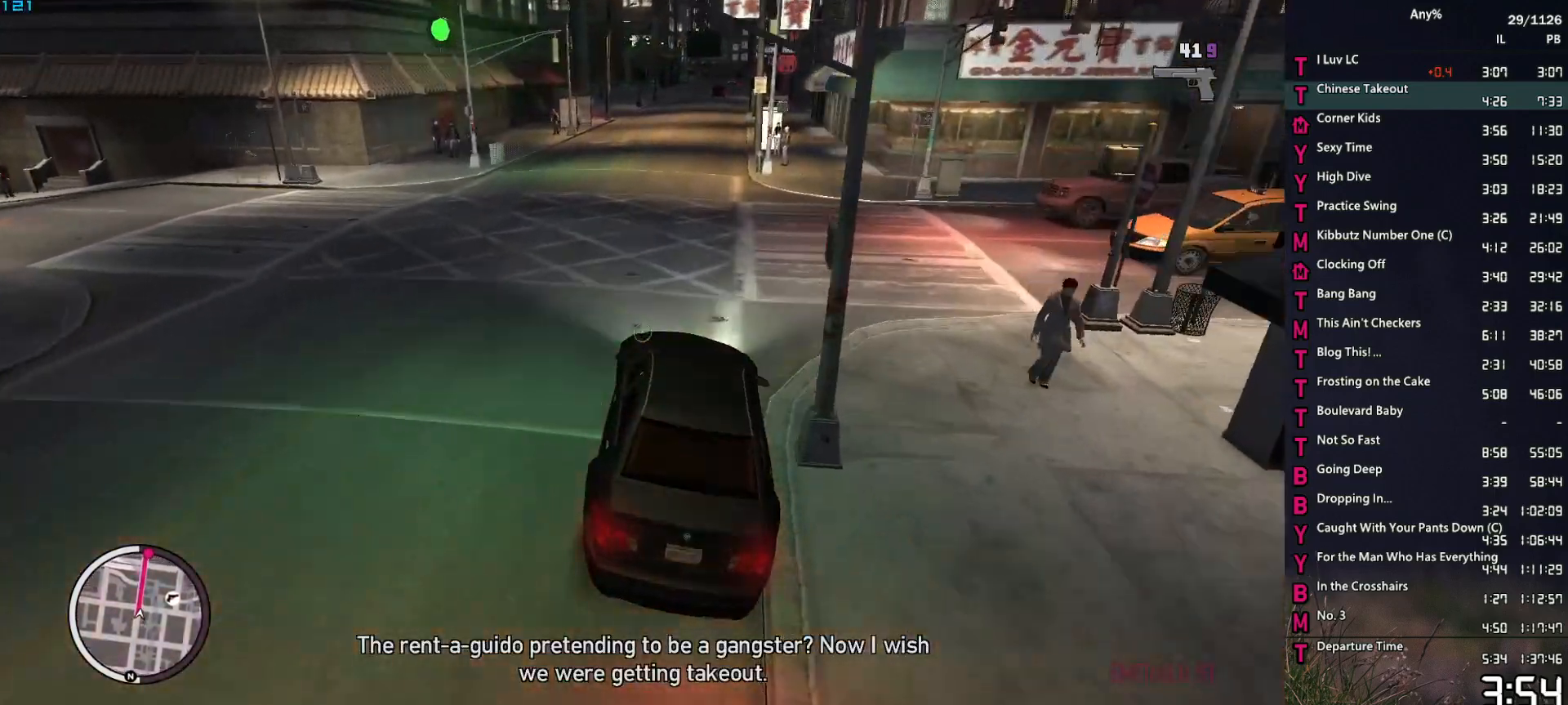
{"keys": ["d", "w"], "mouse": ["right"], "events": [[133, "d", "down"], [283, "d", "up"], [467, "d", "down"]]}
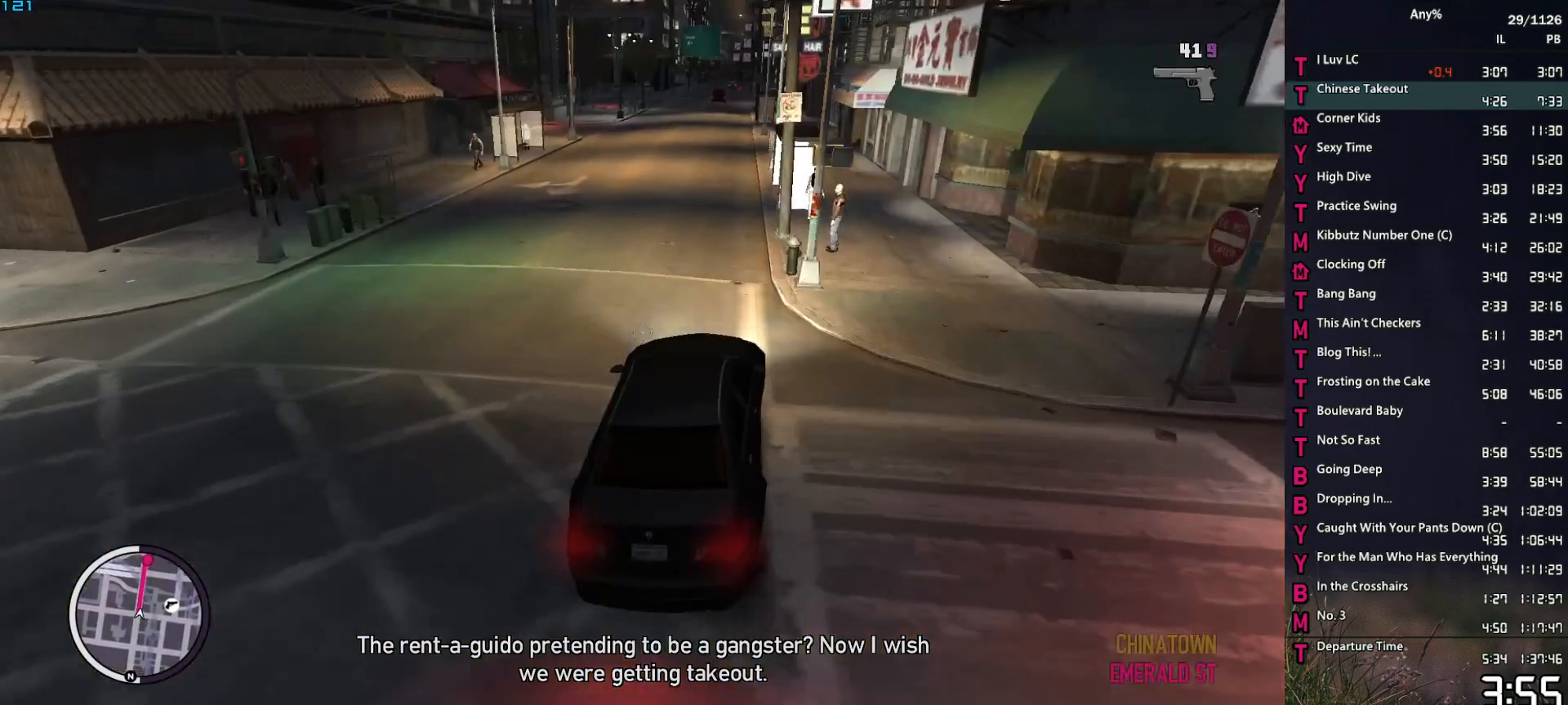
{"keys": ["a", "w"], "mouse": ["right"], "events": [[67, "d", "up"], [433, "a", "down"]]}
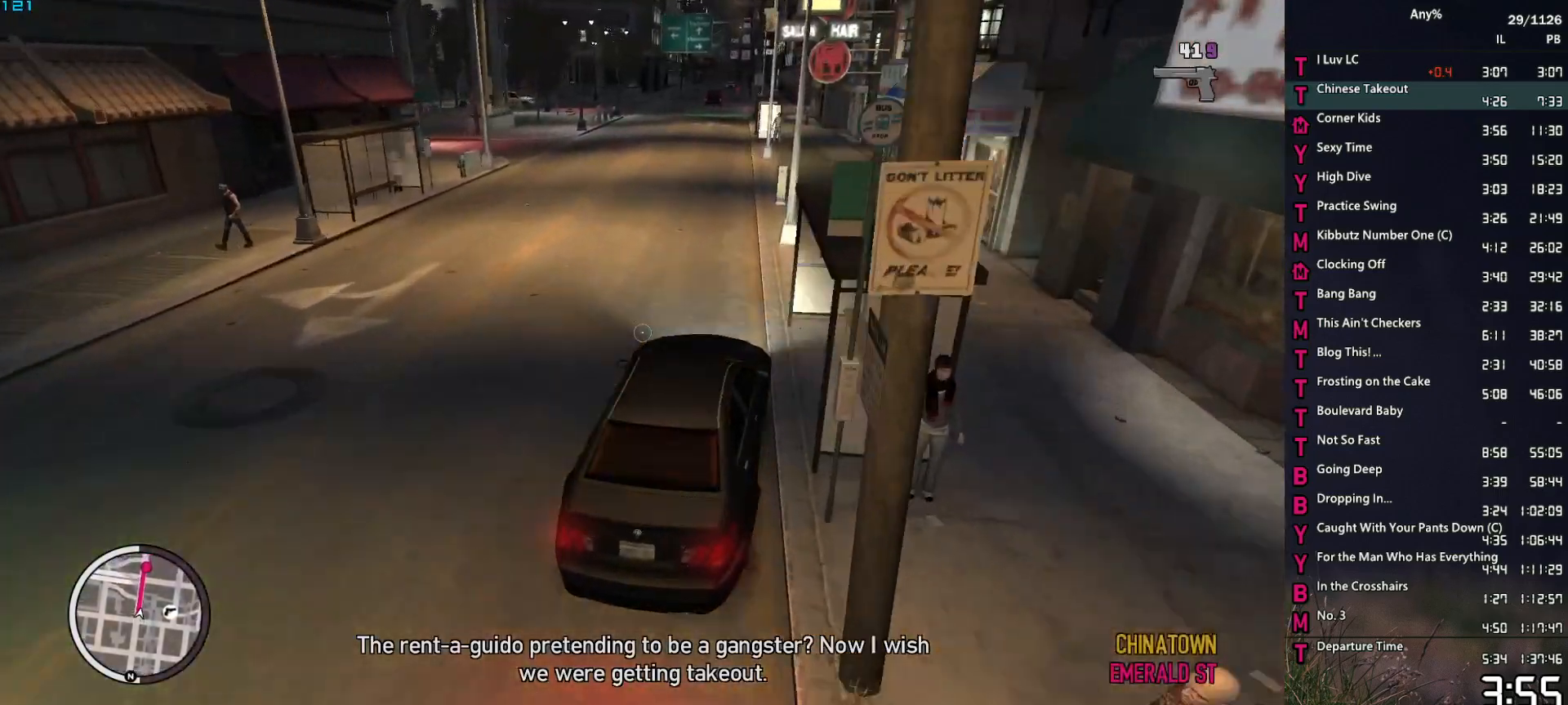
{"keys": ["d", "w"], "mouse": ["right"], "events": [[33, "a", "up"], [167, "a", "down"], [217, "a", "up"], [500, "d", "down"]]}
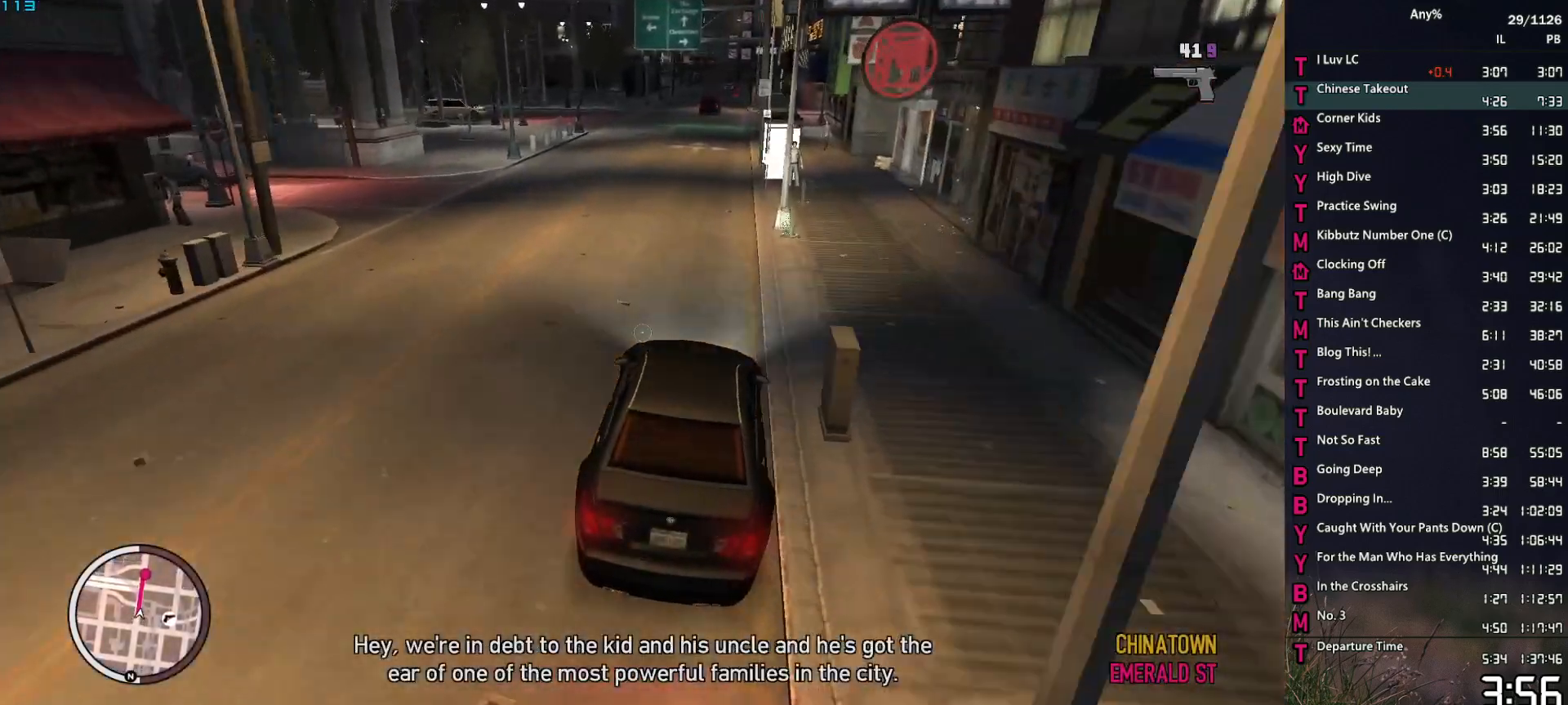
{"keys": ["w"], "mouse": ["right"], "events": [[133, "d", "up"], [367, "d", "down"], [417, "d", "up"]]}
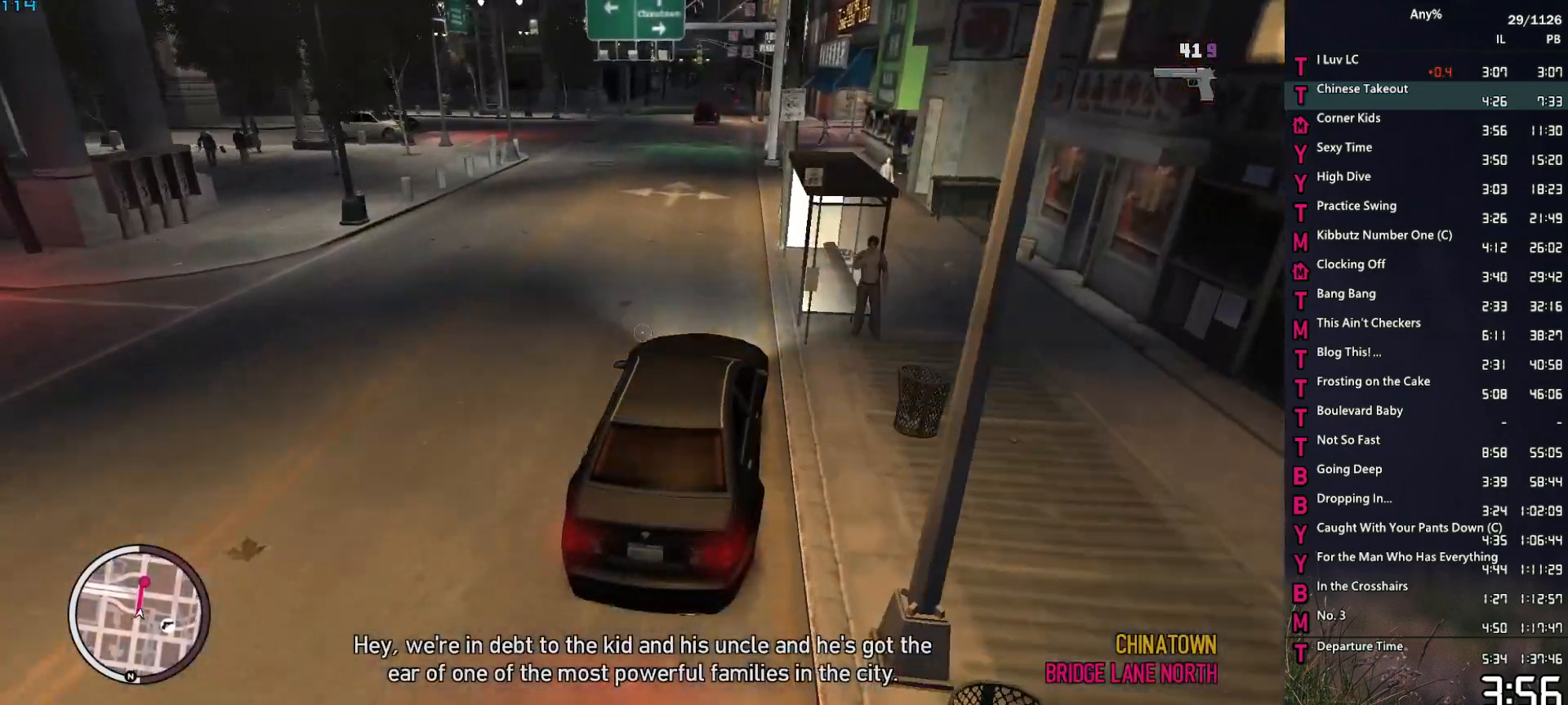
{"keys": ["w"], "mouse": ["right"], "events": [[150, "a", "down"], [333, "a", "up"]]}
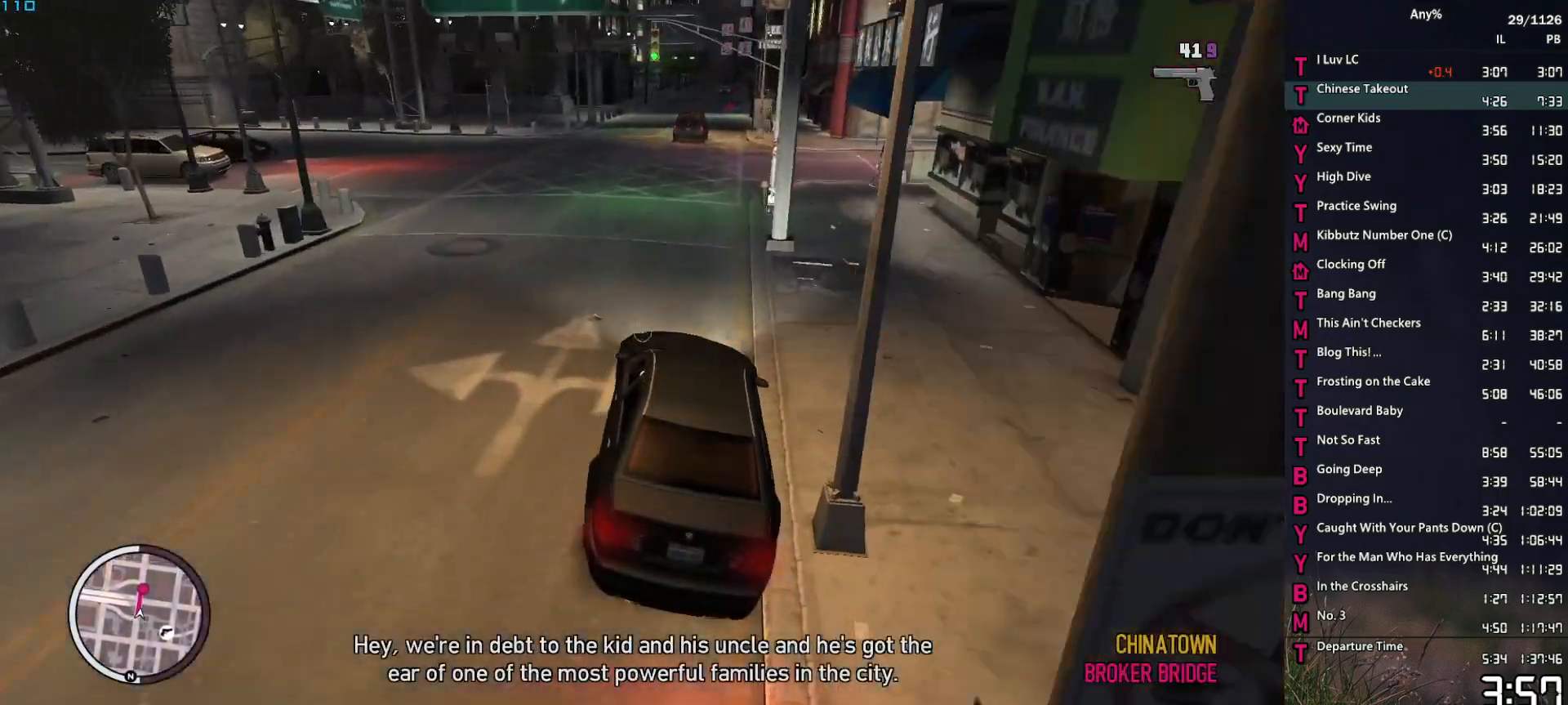
{"keys": ["w"], "mouse": ["right"], "events": [[167, "d", "down"], [267, "d", "up"]]}
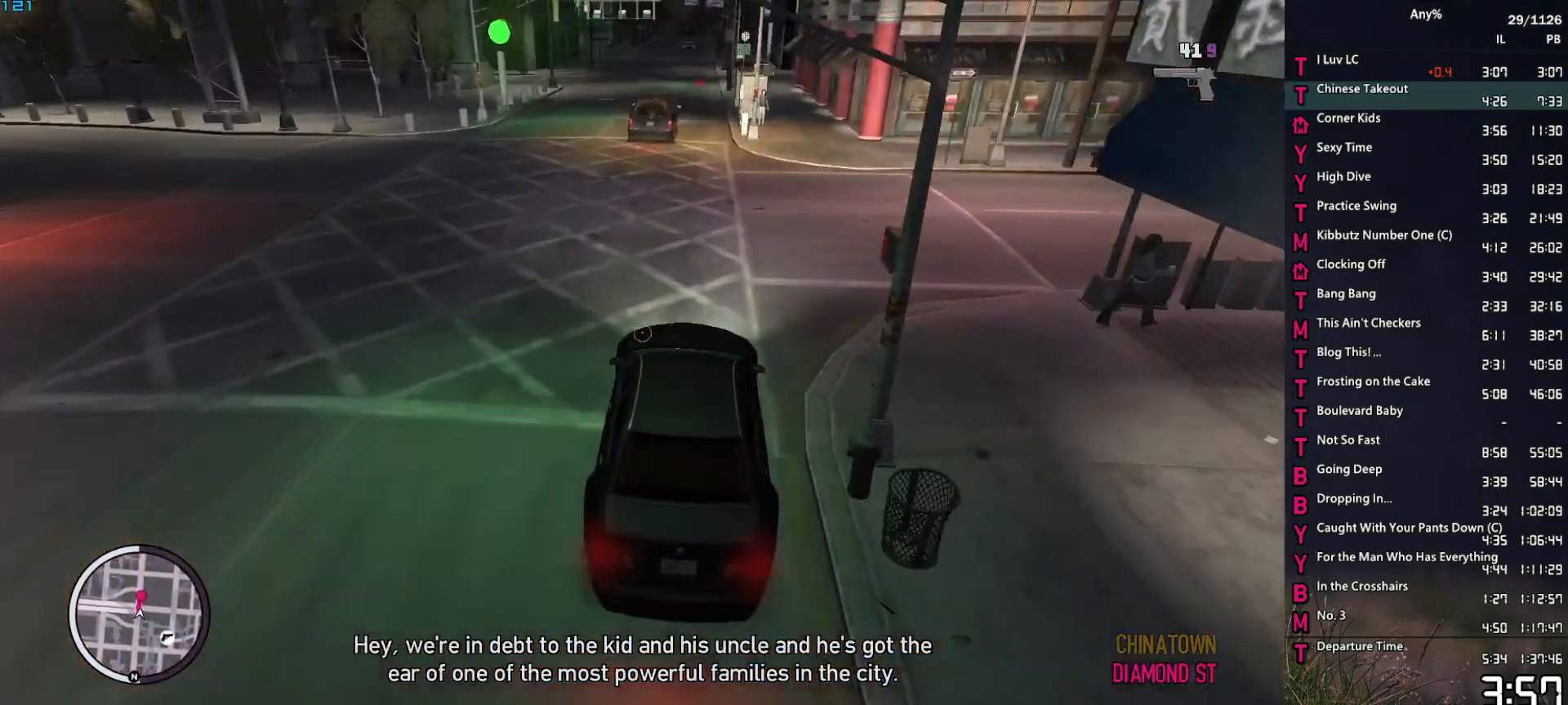
{"keys": ["w"], "mouse": ["right"], "events": [[83, "d", "down"], [133, "d", "up"]]}
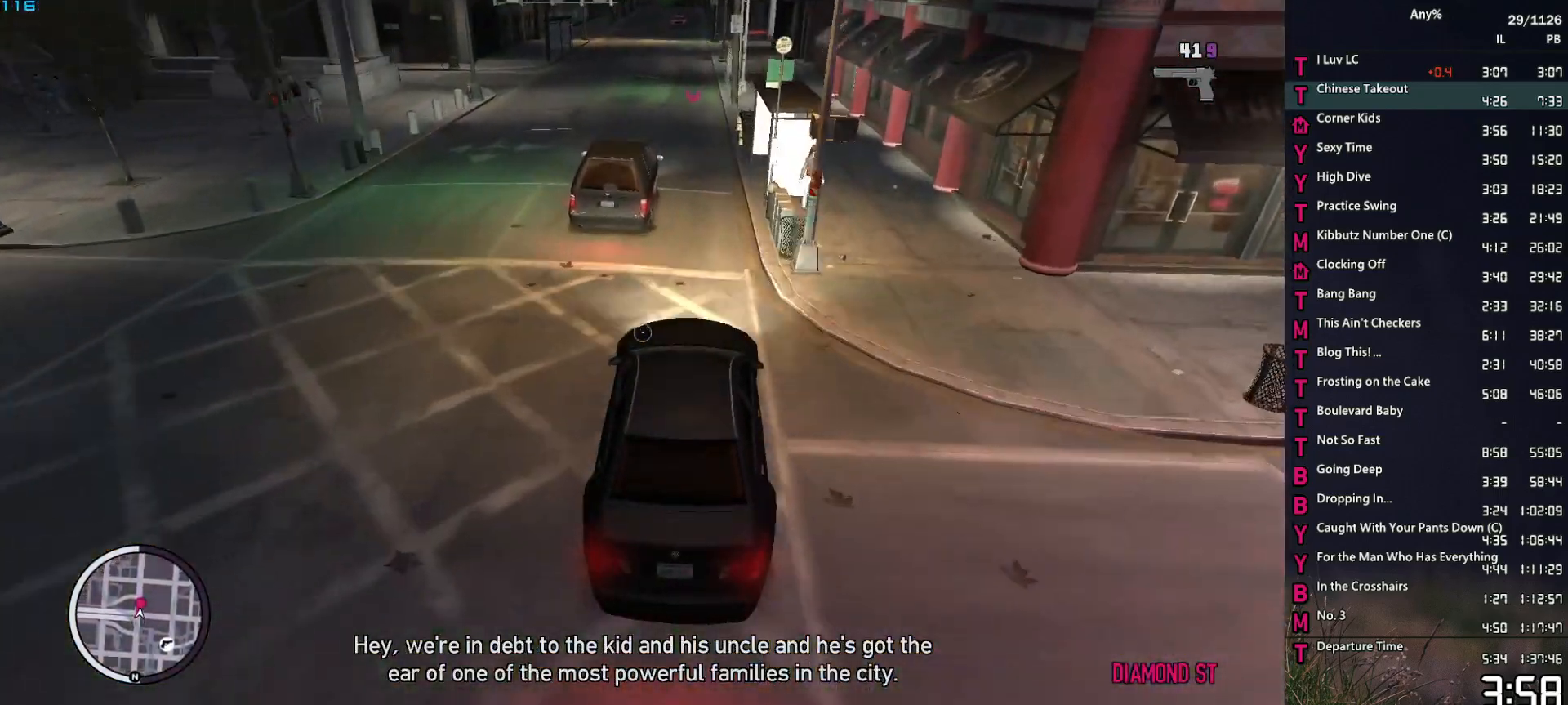
{"keys": ["w"], "mouse": [], "events": [[200, "a", "down"], [300, "a", "up"], [350, "mouse_right", "up"]]}
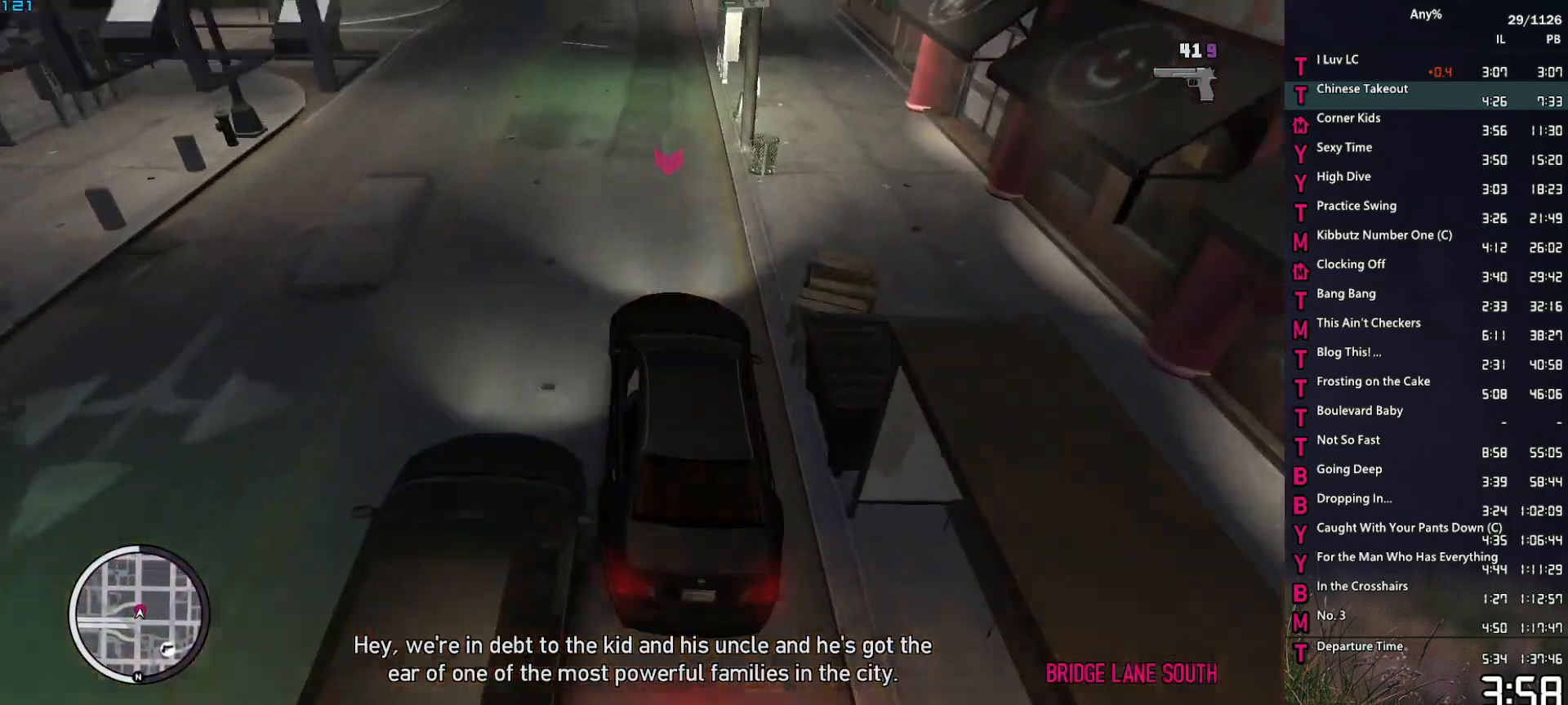
{"keys": [], "mouse": [], "events": [[167, "space", "down"], [217, "w", "up"], [267, "space", "up"], [350, "space", "down"], [450, "space", "up"]]}
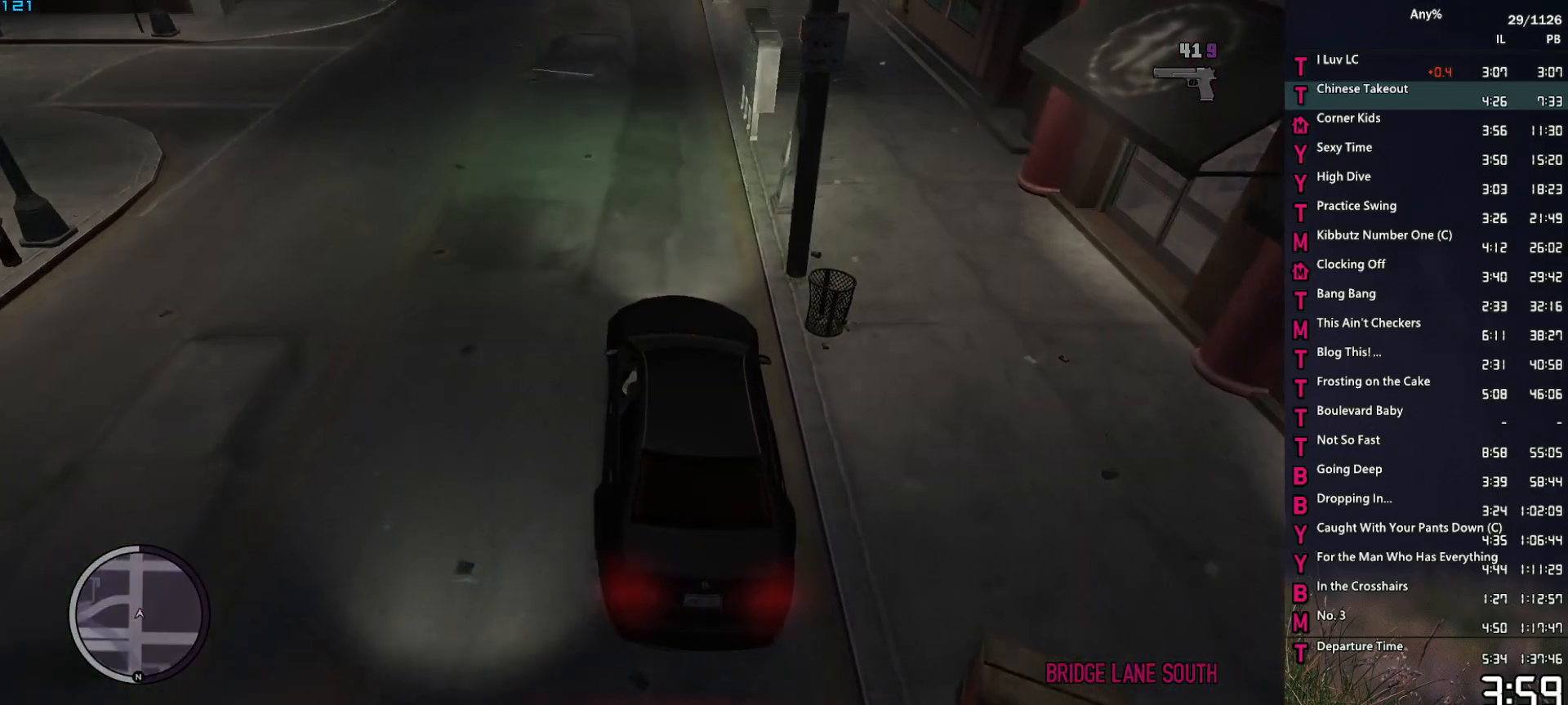
{"keys": [], "mouse": [], "events": [[50, "space", "down"], [100, "space", "up"], [183, "return", "down"], [183, "space", "down"], [233, "return", "up"], [283, "space", "up"], [367, "space", "down"], [417, "return", "down"], [417, "space", "up"], [467, "return", "up"]]}
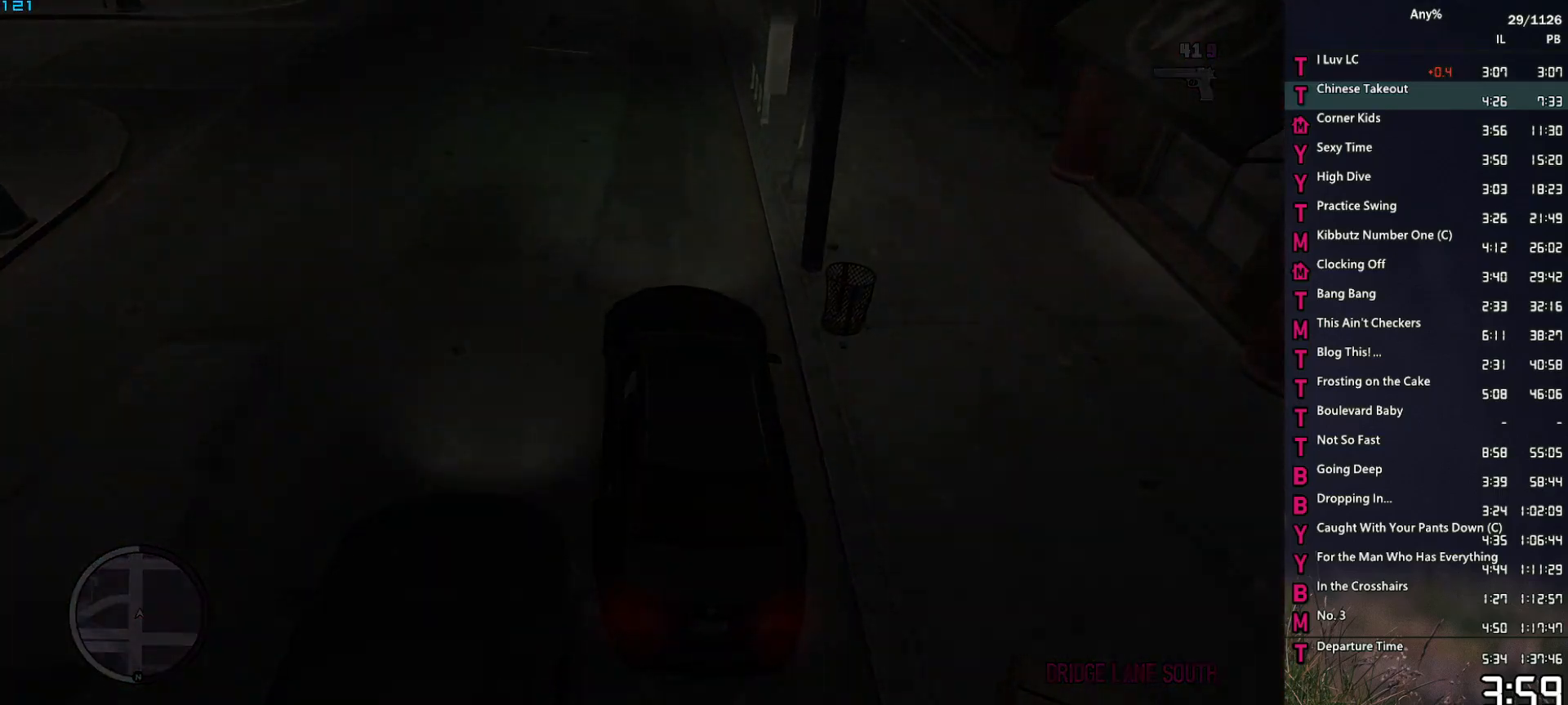
{"keys": [], "mouse": [], "events": [[17, "return", "down"], [67, "space", "down"], [117, "return", "up"], [117, "space", "up"], [250, "space", "down"], [300, "return", "down"], [300, "space", "up"], [350, "return", "up"], [383, "space", "down"], [433, "return", "down"], [433, "space", "up"], [483, "return", "up"]]}
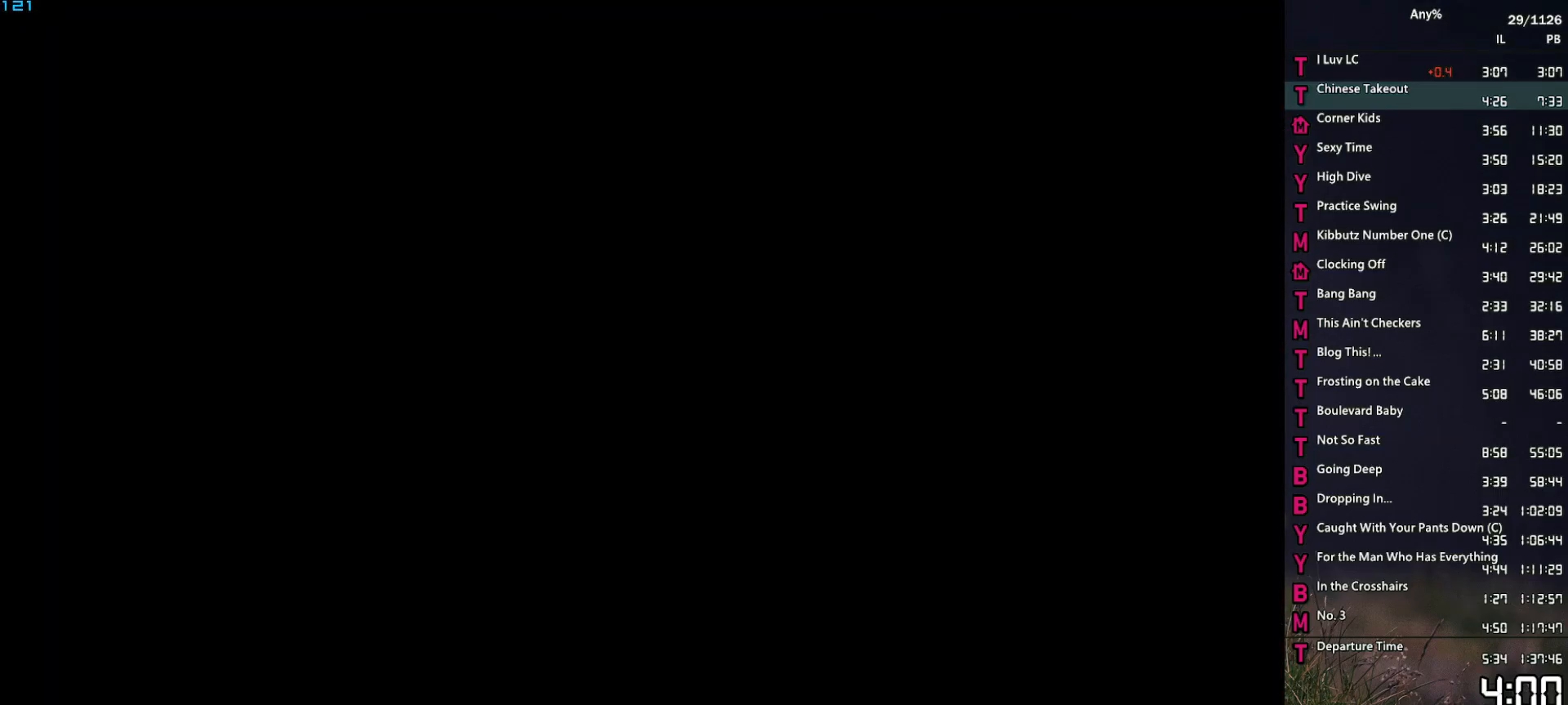
{"keys": [], "mouse": [], "events": [[33, "return", "down"], [83, "space", "down"], [117, "return", "up"], [117, "space", "up"], [167, "return", "down"], [217, "return", "up"], [267, "space", "down"], [317, "return", "down"], [317, "space", "up"], [450, "return", "up"], [450, "space", "down"], [500, "space", "up"]]}
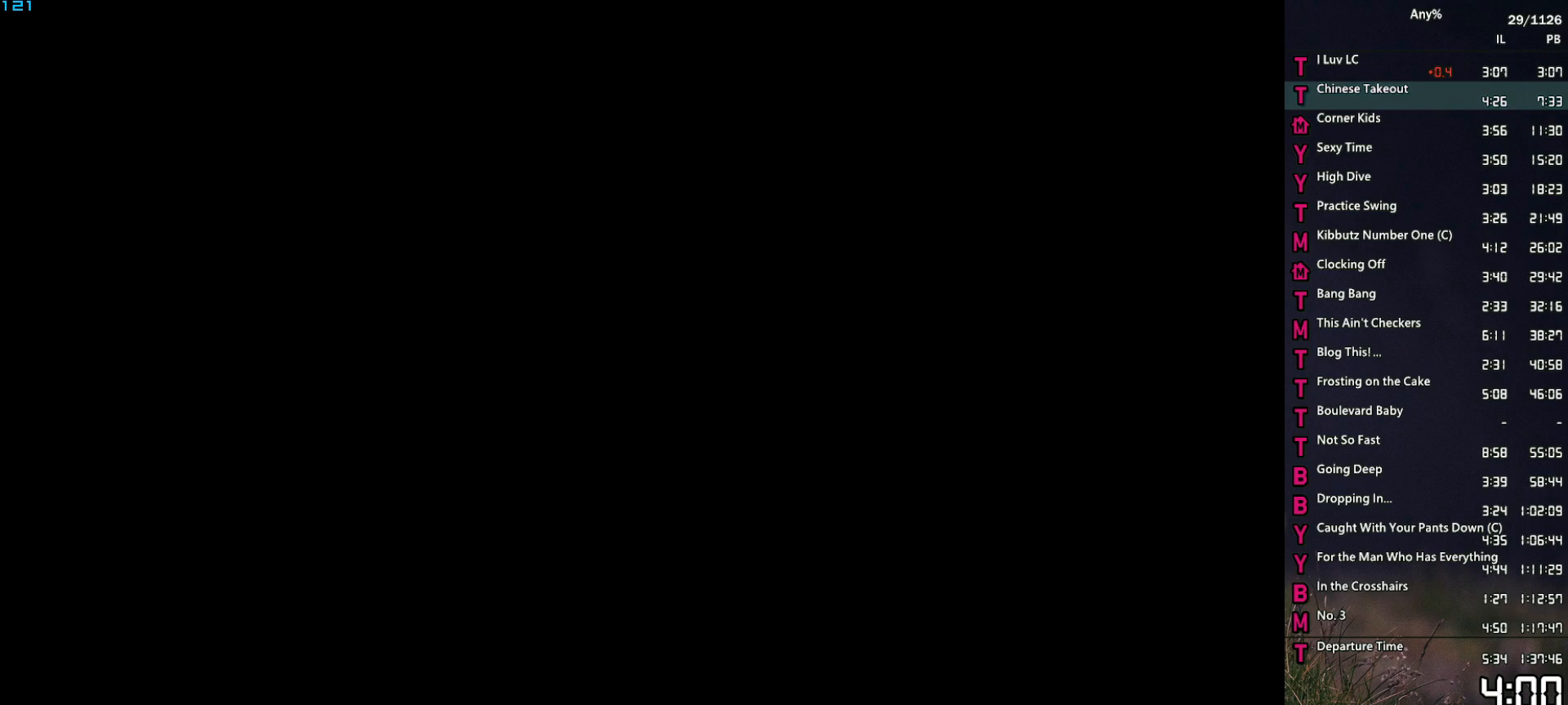
{"keys": ["return", "space"], "mouse": [], "events": [[83, "space", "down"], [183, "space", "up"], [233, "return", "down"], [283, "return", "up"], [283, "space", "down"], [367, "space", "up"], [467, "return", "down"], [467, "space", "down"]]}
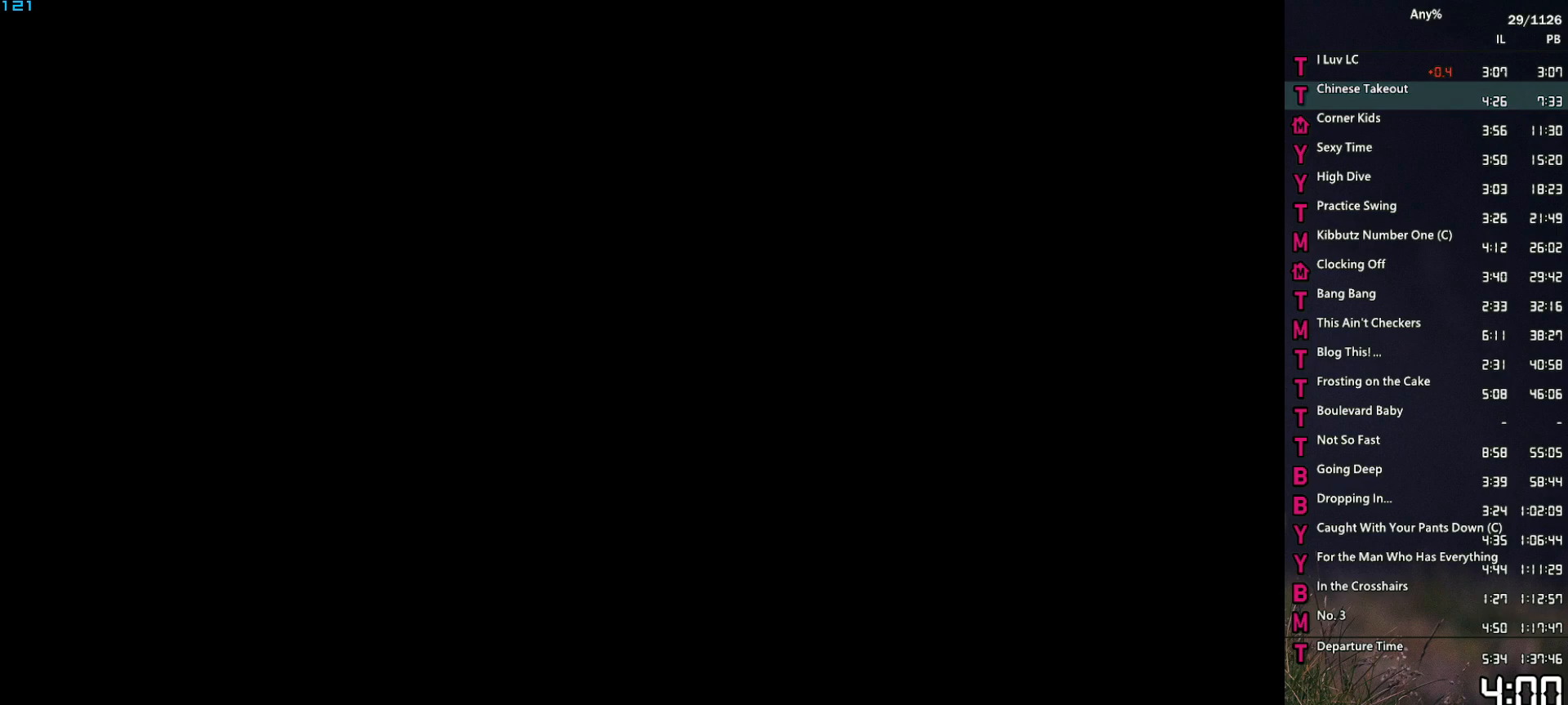
{"keys": ["space"], "mouse": [], "events": [[17, "return", "up"], [17, "space", "up"], [100, "return", "down"], [150, "return", "up"], [150, "space", "down"], [200, "space", "up"], [350, "return", "down"], [350, "space", "down"], [383, "return", "up"], [383, "space", "up"], [483, "space", "down"]]}
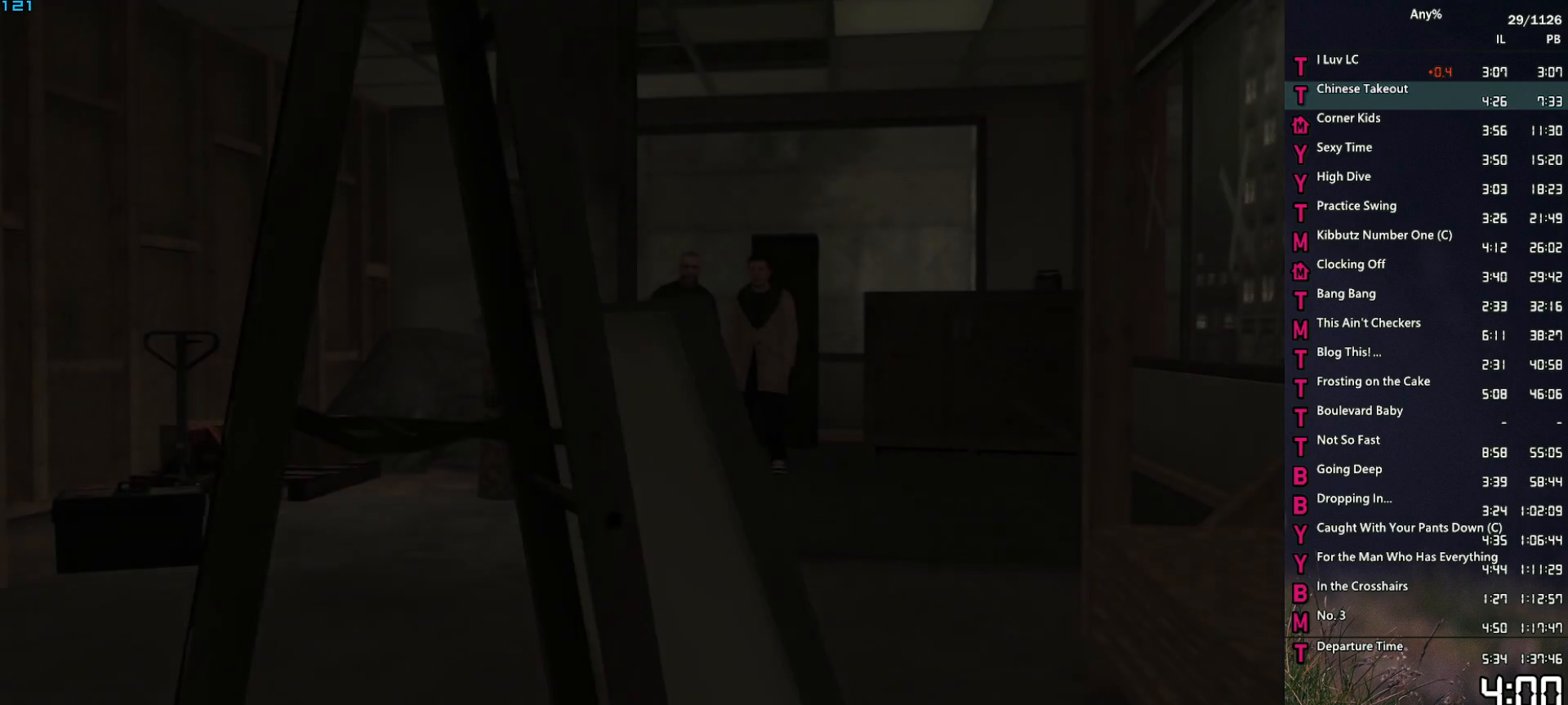
{"keys": [], "mouse": [], "events": [[83, "return", "down"], [83, "space", "up"], [117, "return", "up"], [167, "space", "down"], [267, "space", "up"], [350, "space", "down"], [400, "space", "up"]]}
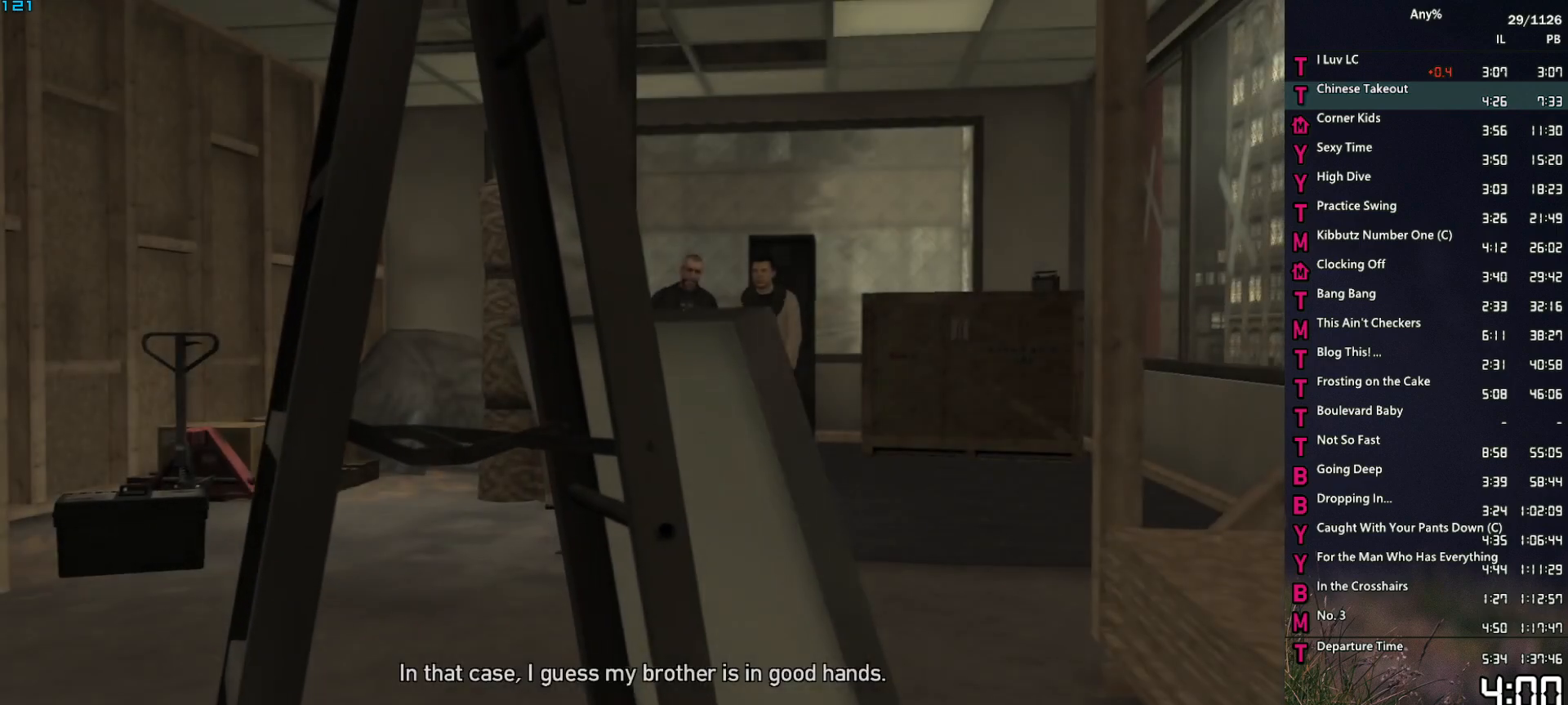
{"keys": [], "mouse": [], "events": [[50, "space", "down"], [83, "space", "up"], [133, "return", "down"], [183, "return", "up"], [183, "space", "down"], [233, "space", "up"], [283, "return", "down"], [333, "return", "up"], [333, "space", "down"], [367, "space", "up"]]}
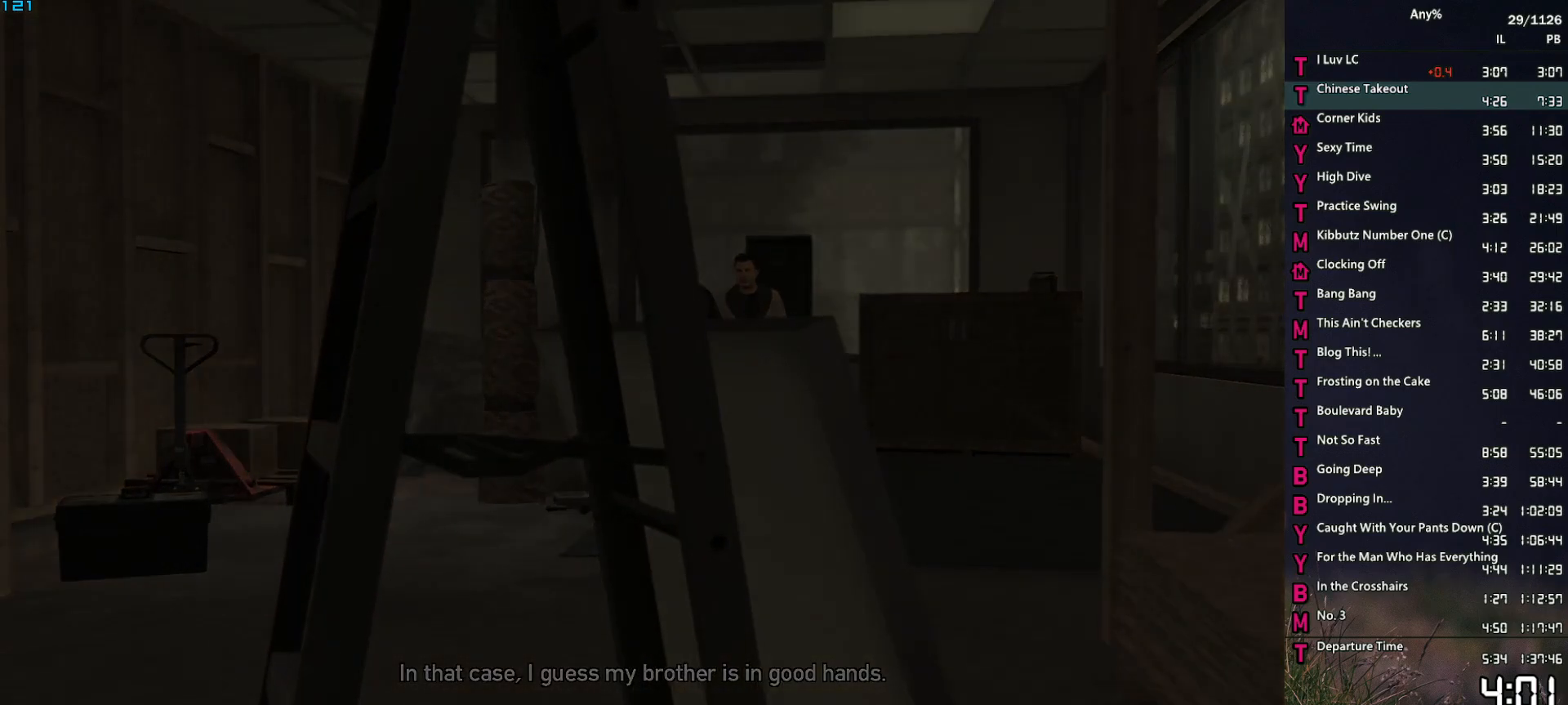
{"keys": ["w"], "mouse": [], "events": [[17, "w", "down"]]}
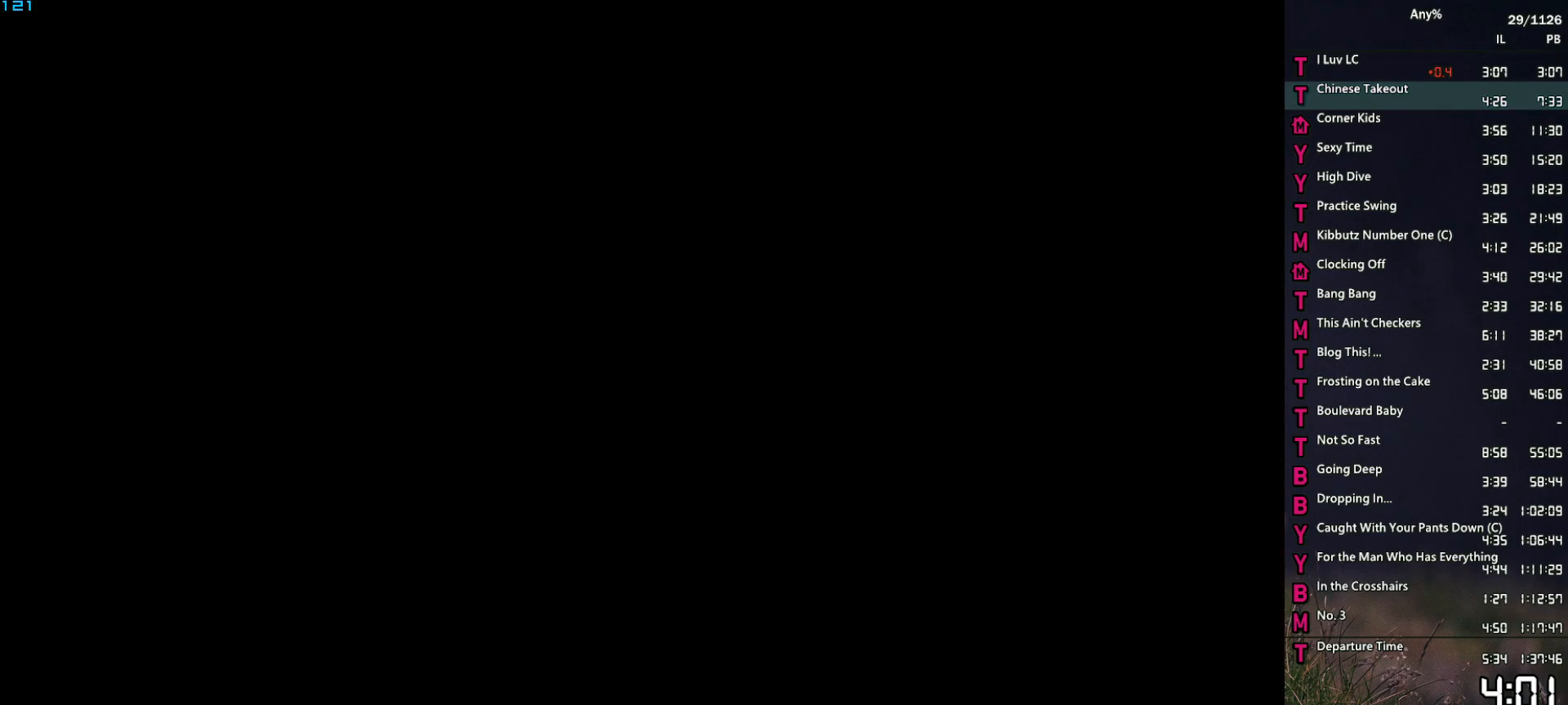
{"keys": ["w"], "mouse": [], "events": []}
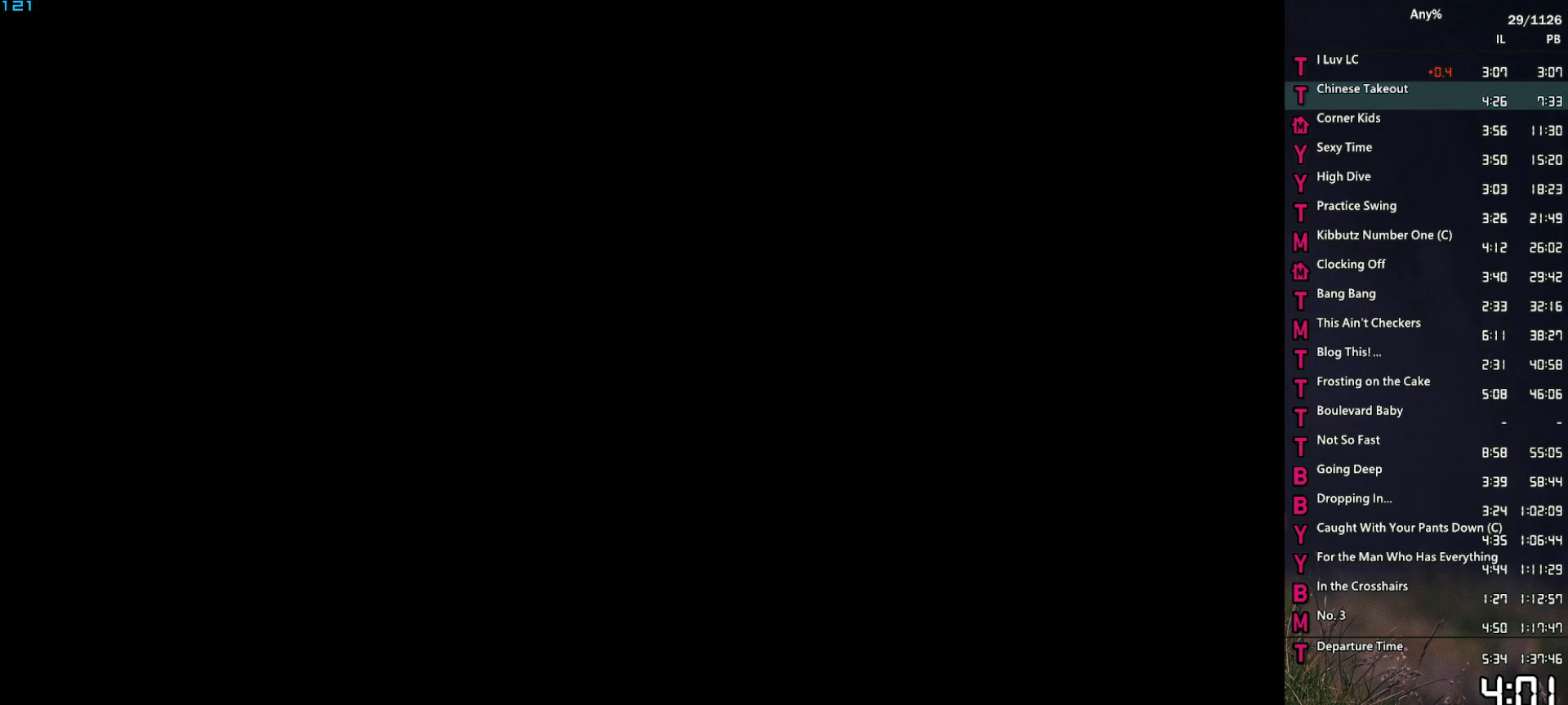
{"keys": ["w"], "mouse": [], "events": []}
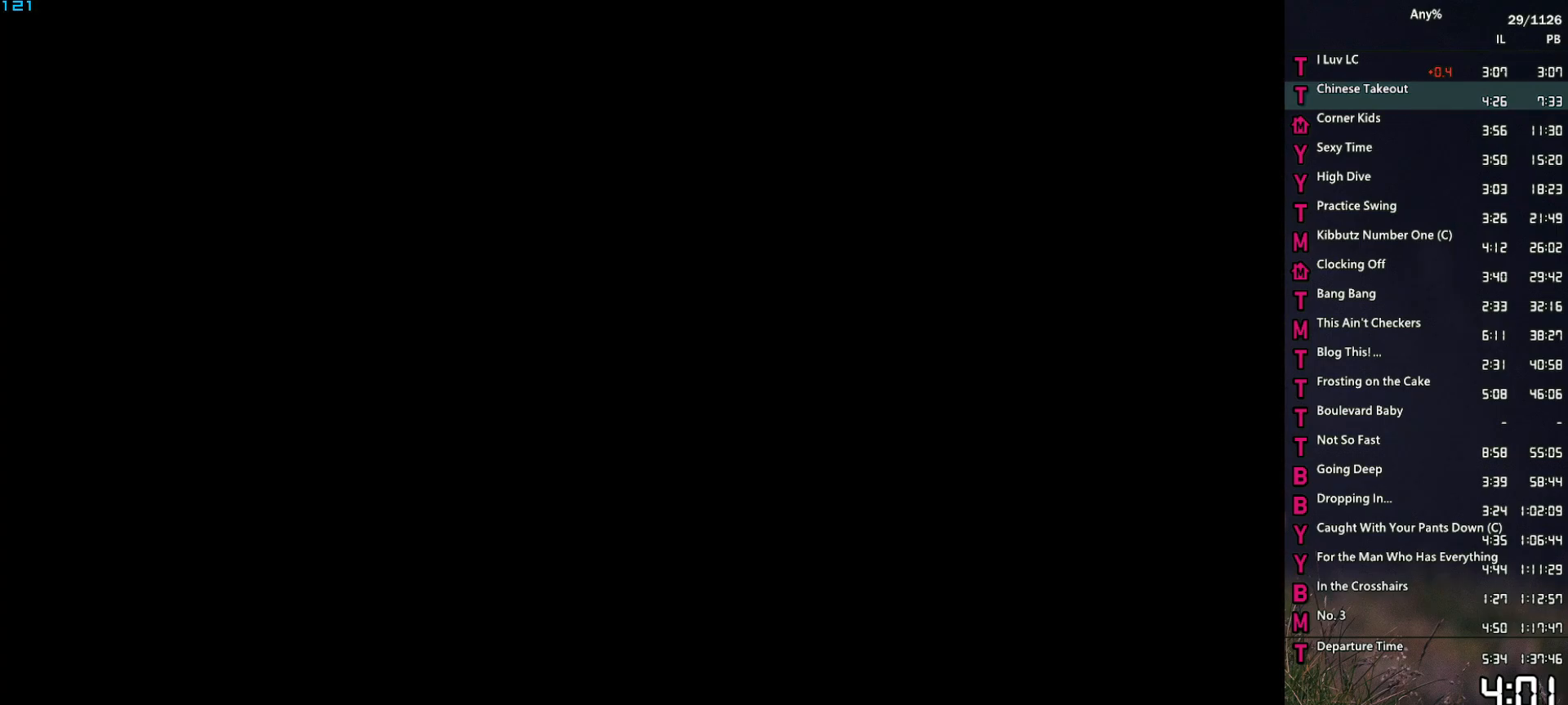
{"keys": ["w"], "mouse": [], "events": []}
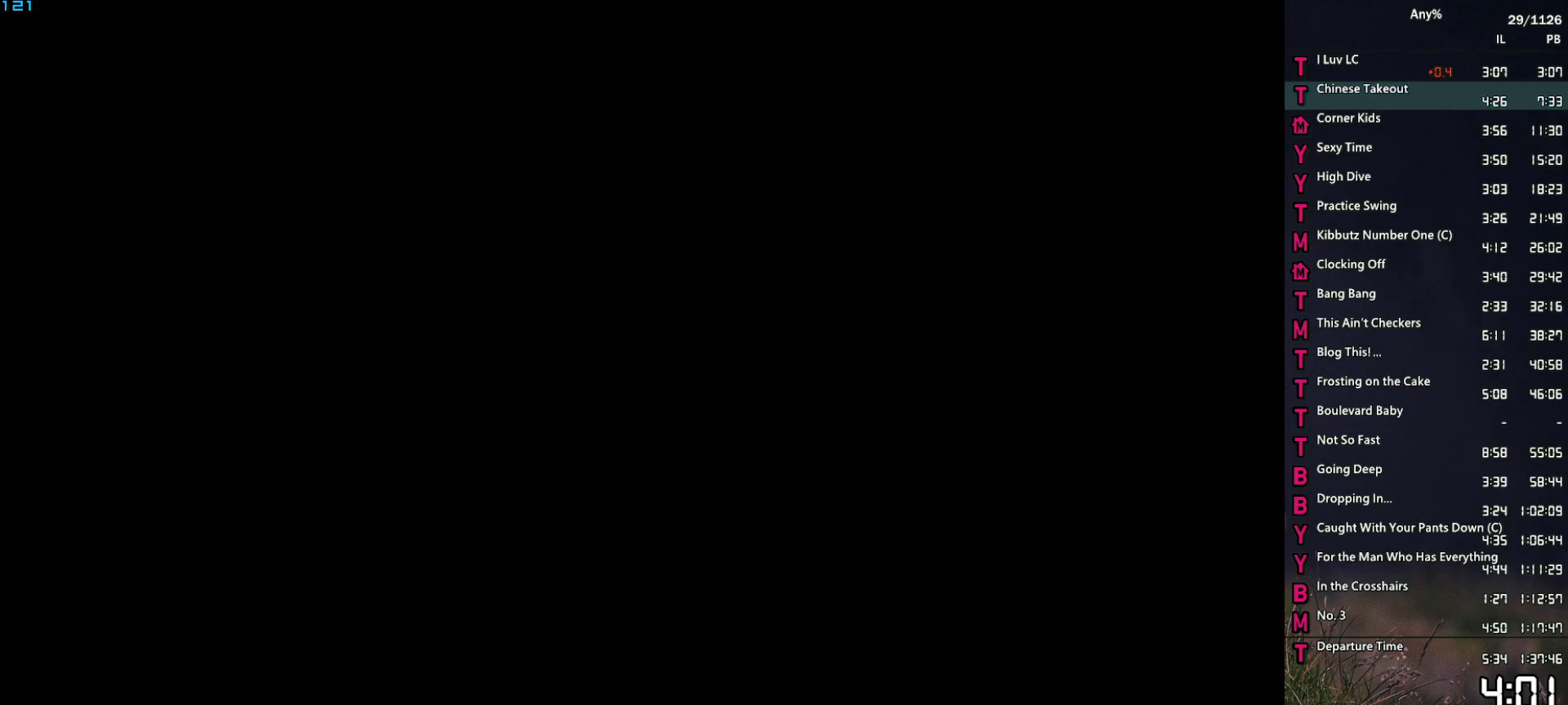
{"keys": ["w"], "mouse": [], "events": []}
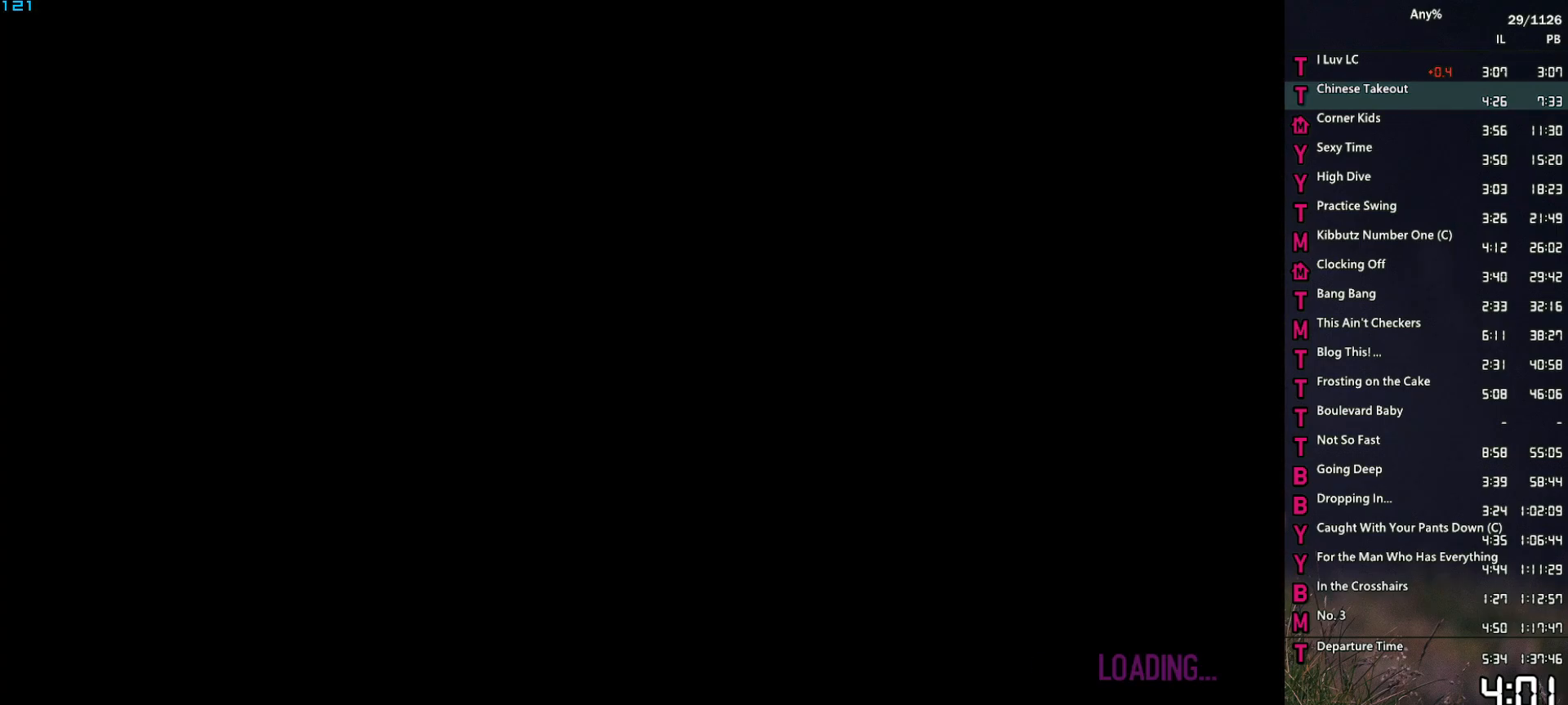
{"keys": ["w"], "mouse": [], "events": []}